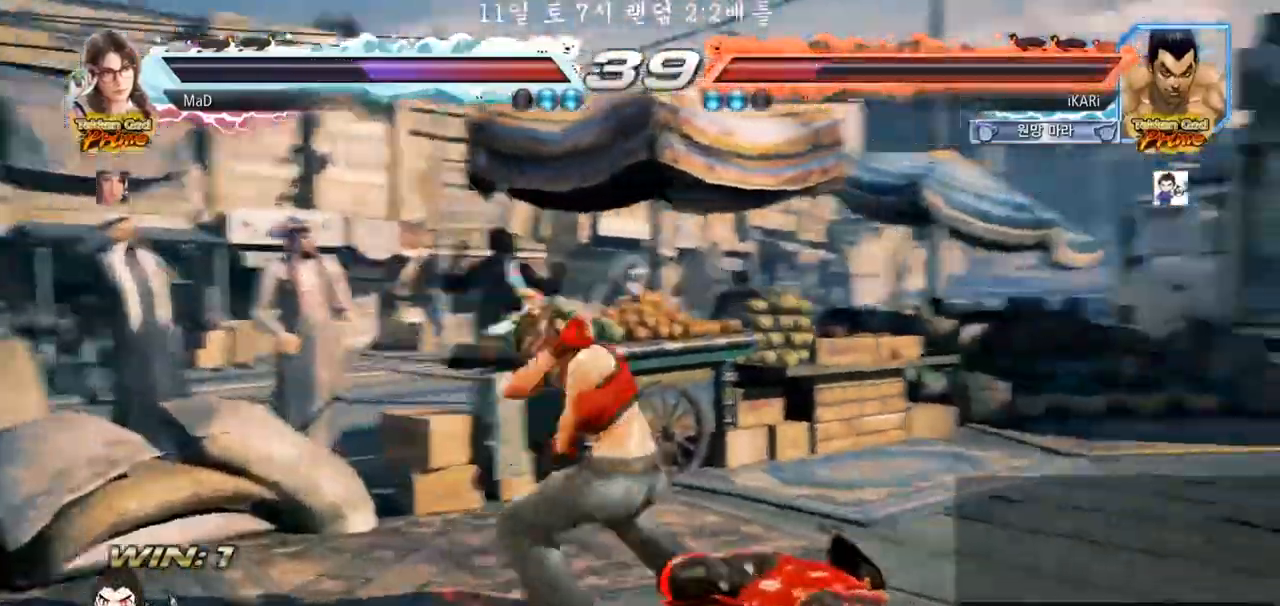
Gameplay with a controller (arcade stick); each line is a JSON object with the inputs held at the frame after it. "events" lists button and stick changes between this image and that frame as [ms after this image, input, new state], when the widget could be followed in between. Not read: L3 R3.
{"buttons": [], "left_stick": "center", "events": []}
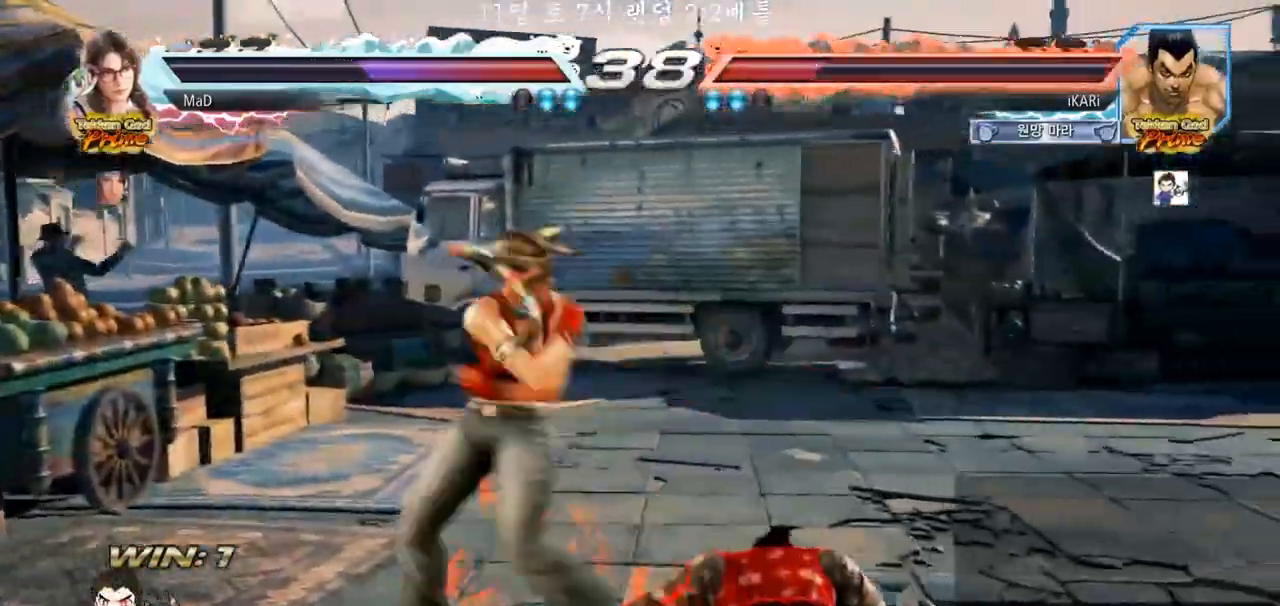
{"buttons": [], "left_stick": "center", "events": []}
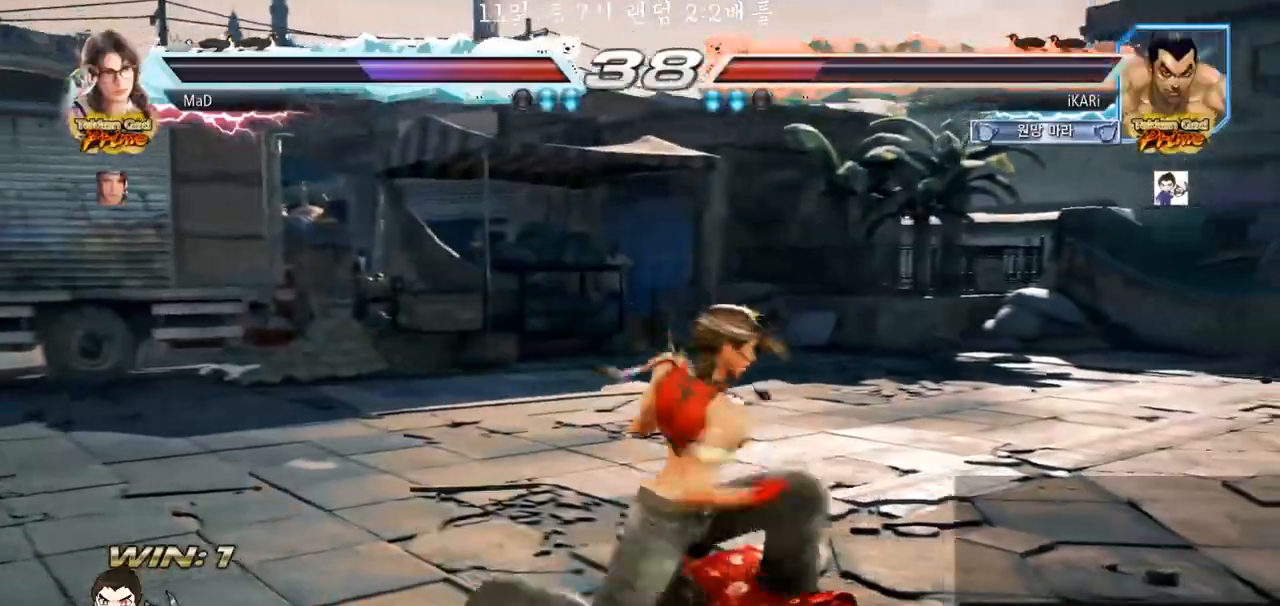
{"buttons": [], "left_stick": "center", "events": [[467, "CROSS", "down"], [500, "CROSS", "up"]]}
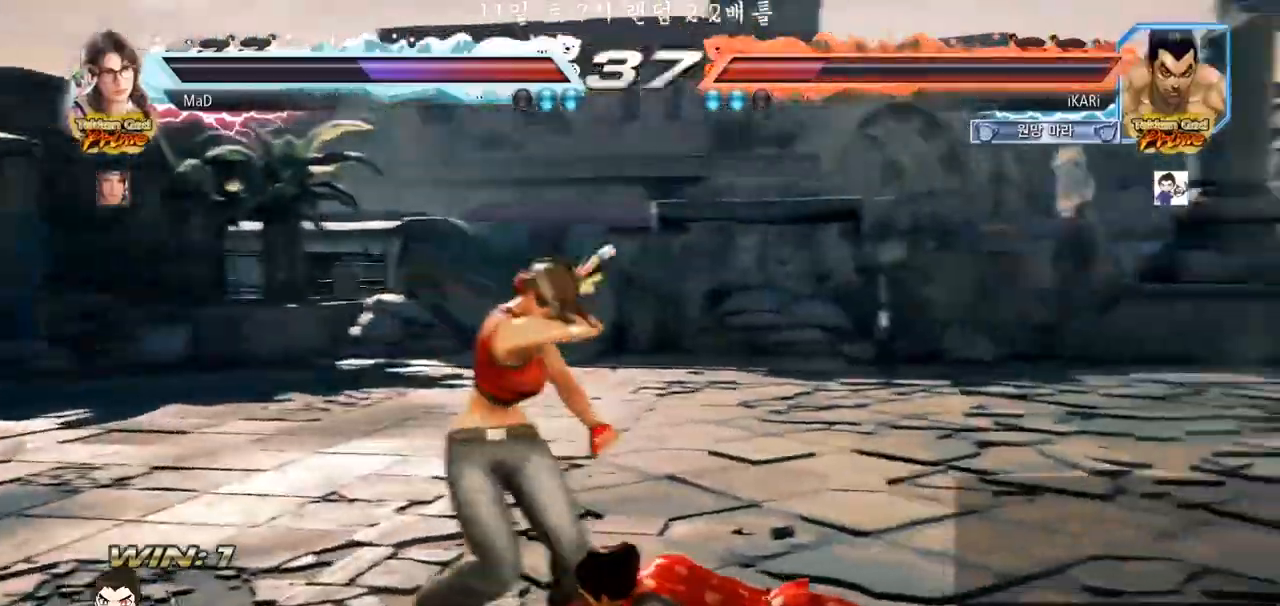
{"buttons": [], "left_stick": "center", "events": [[150, "TRIANGLE", "down"], [200, "TRIANGLE", "up"]]}
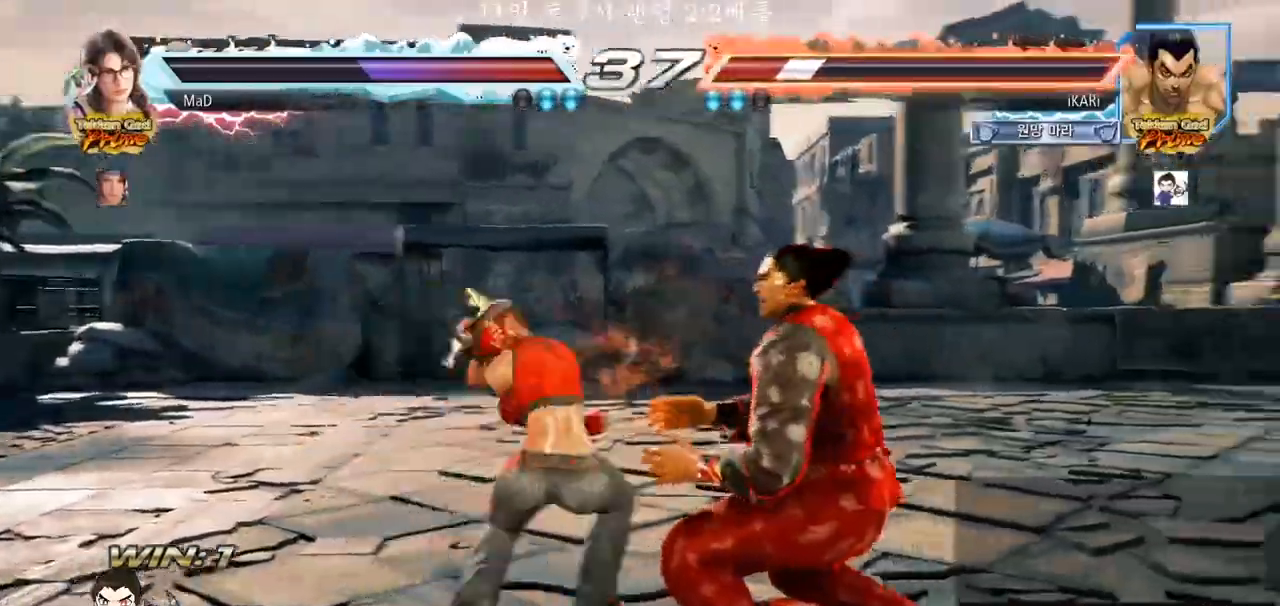
{"buttons": [], "left_stick": "right", "events": [[67, "left_stick", "right"], [117, "left_stick", "down"], [367, "left_stick", "right"], [433, "left_stick", "center"], [500, "left_stick", "right"]]}
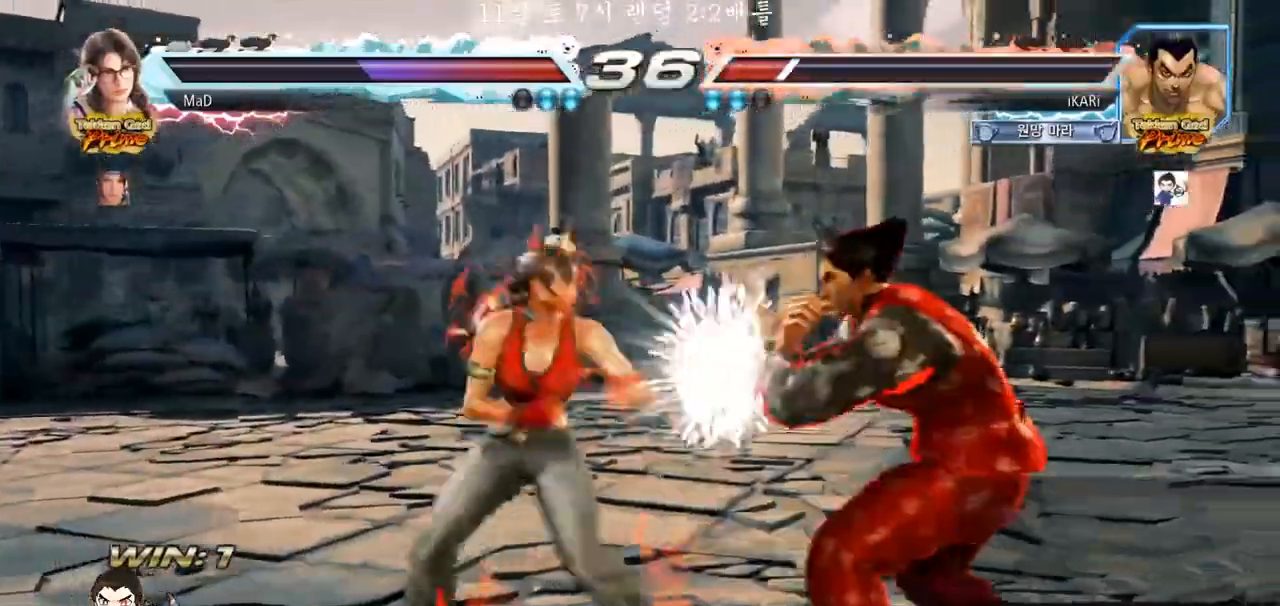
{"buttons": [], "left_stick": "down", "events": [[300, "left_stick", "down"]]}
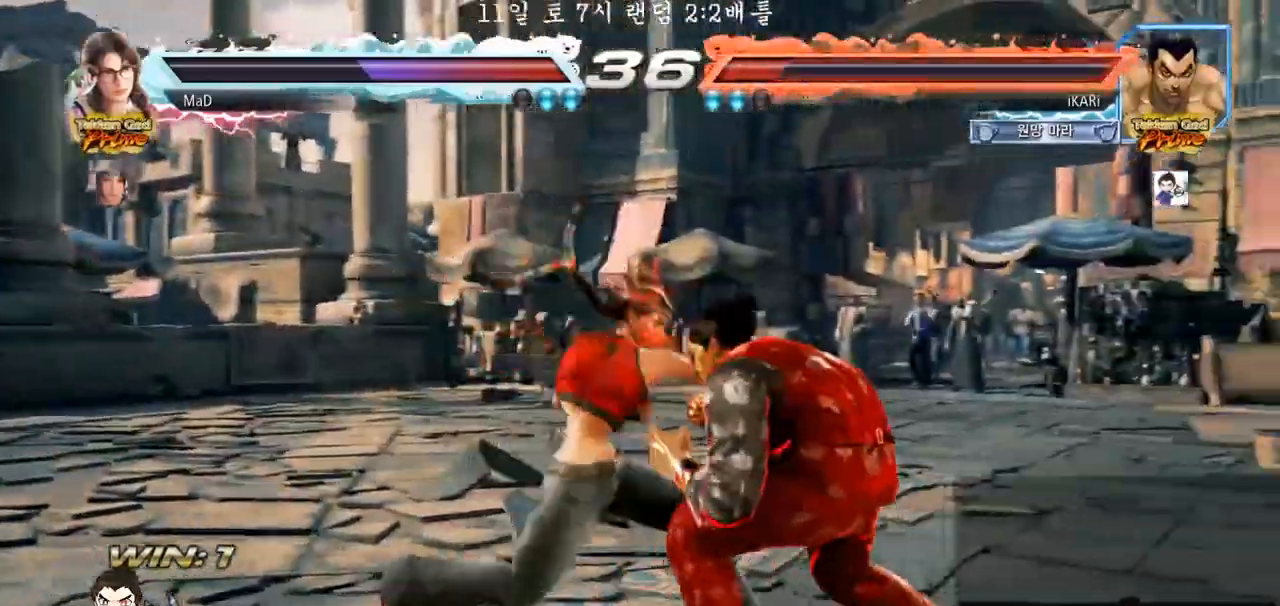
{"buttons": [], "left_stick": "center", "events": [[67, "left_stick", "right"], [450, "left_stick", "center"]]}
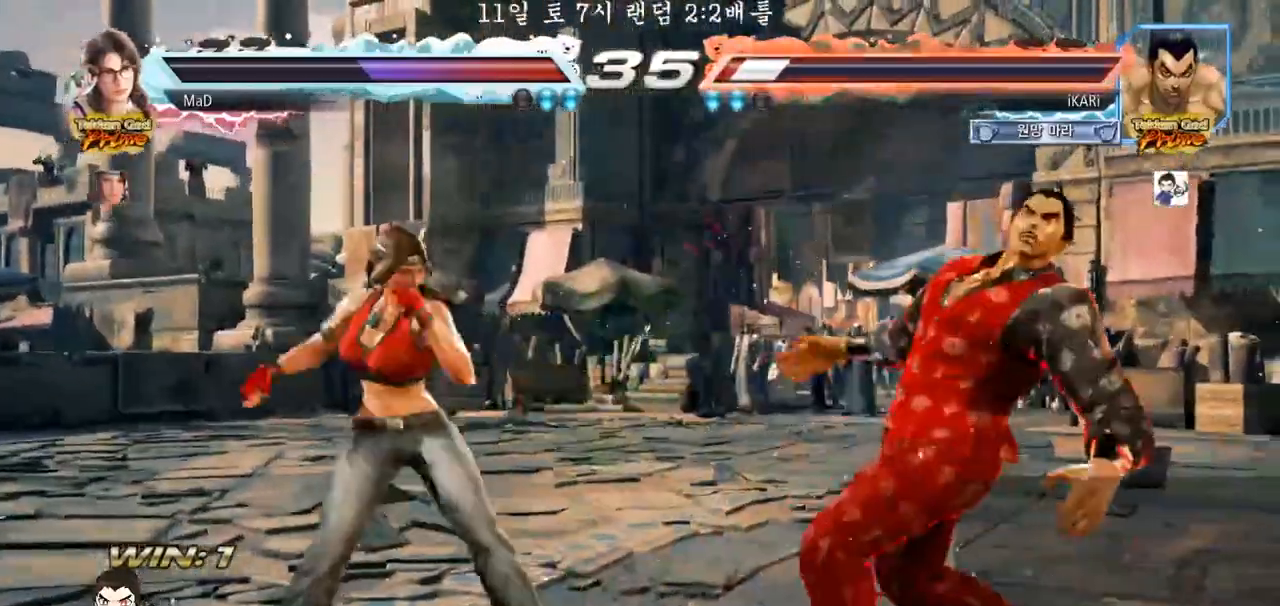
{"buttons": [], "left_stick": "center", "events": [[50, "left_stick", "right"], [100, "left_stick", "center"], [183, "left_stick", "right"], [467, "left_stick", "center"]]}
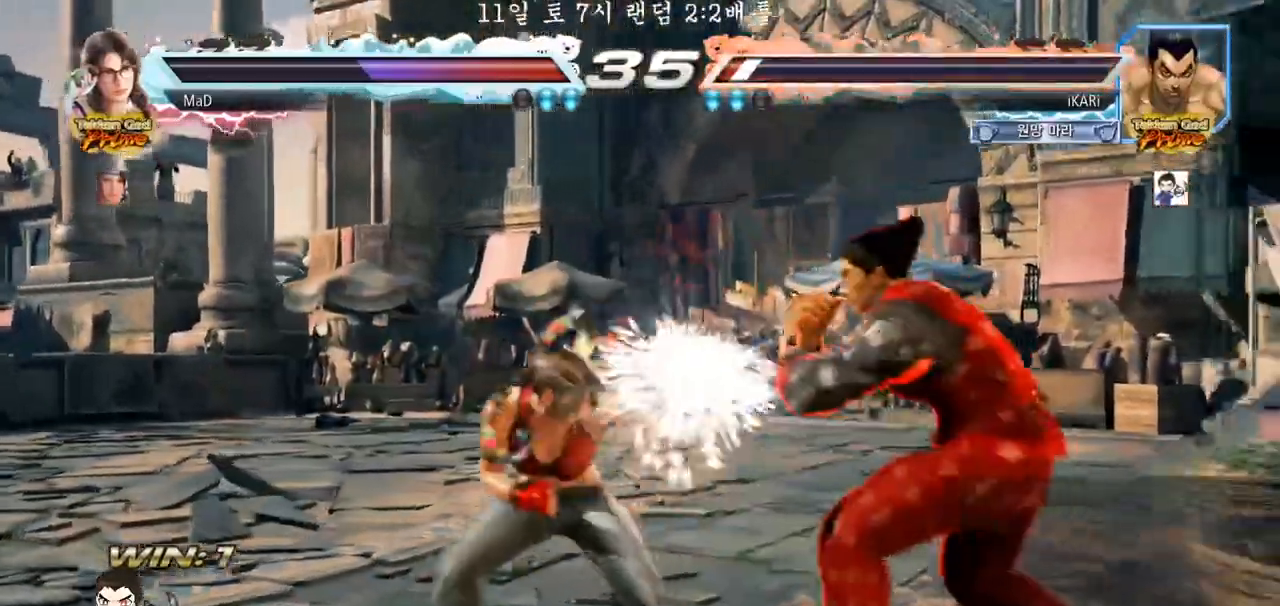
{"buttons": [], "left_stick": "down-left", "events": [[17, "left_stick", "right"], [133, "left_stick", "center"], [200, "left_stick", "right"], [267, "left_stick", "center"], [317, "left_stick", "right"], [417, "left_stick", "down-left"]]}
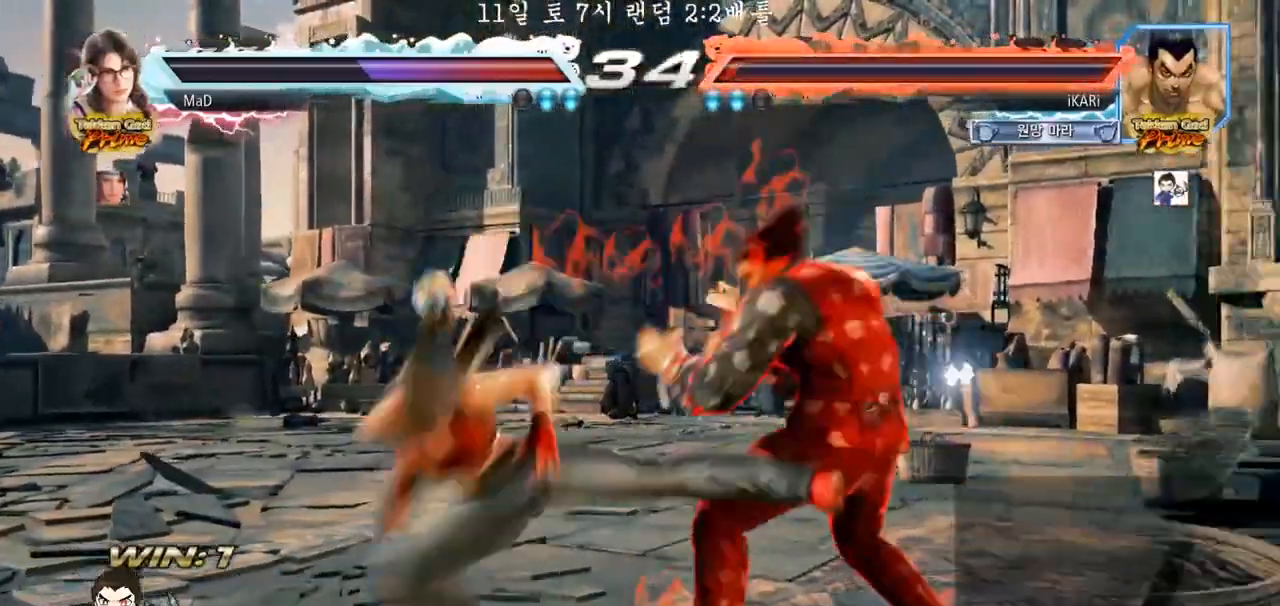
{"buttons": [], "left_stick": "right", "events": [[250, "left_stick", "center"], [333, "left_stick", "right"], [433, "CROSS", "down"], [483, "CROSS", "up"]]}
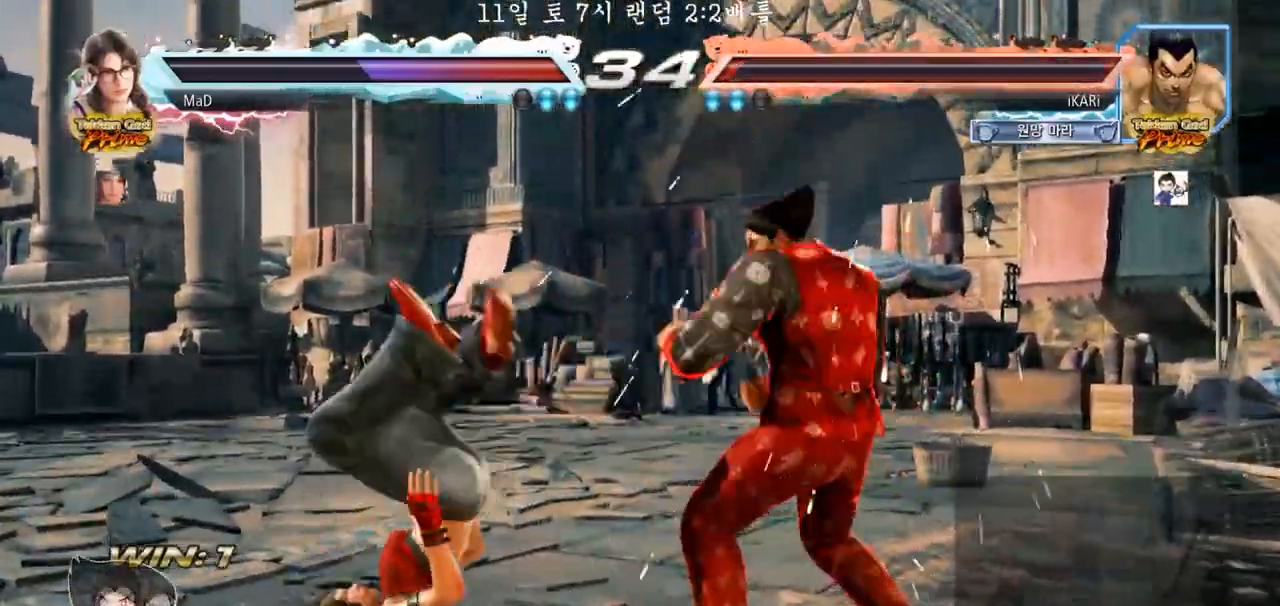
{"buttons": [], "left_stick": "center", "events": [[50, "SQUARE", "down"], [100, "SQUARE", "up"], [167, "left_stick", "center"]]}
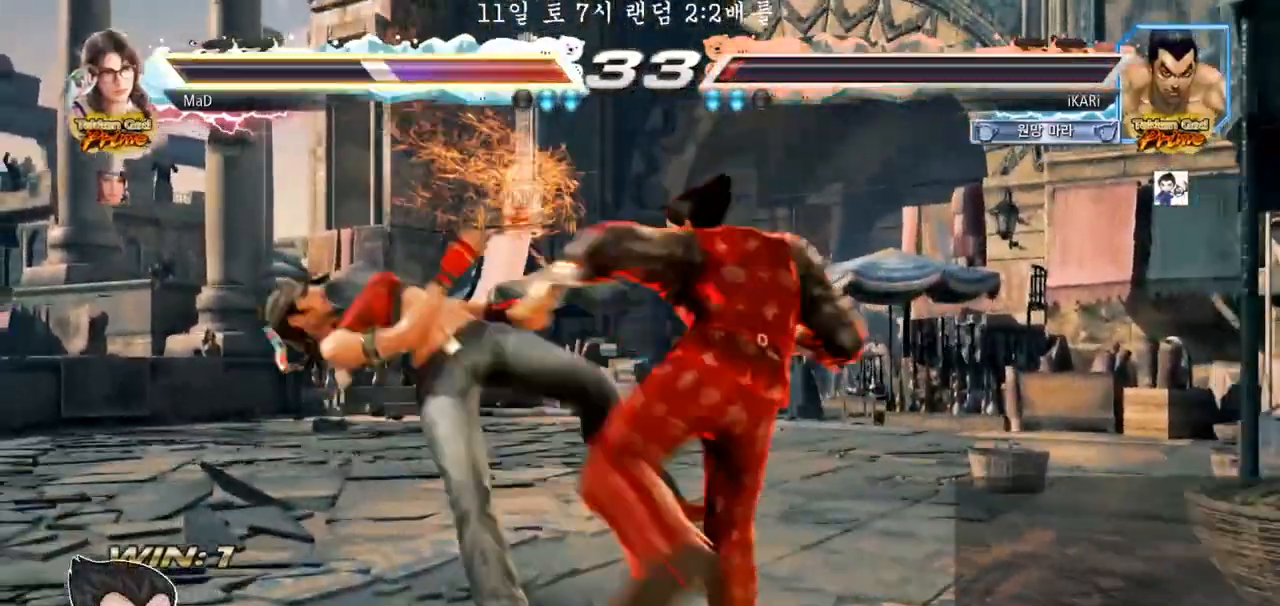
{"buttons": [], "left_stick": "center", "events": [[333, "left_stick", "left"], [383, "SQUARE", "down"], [383, "left_stick", "center"], [433, "SQUARE", "up"]]}
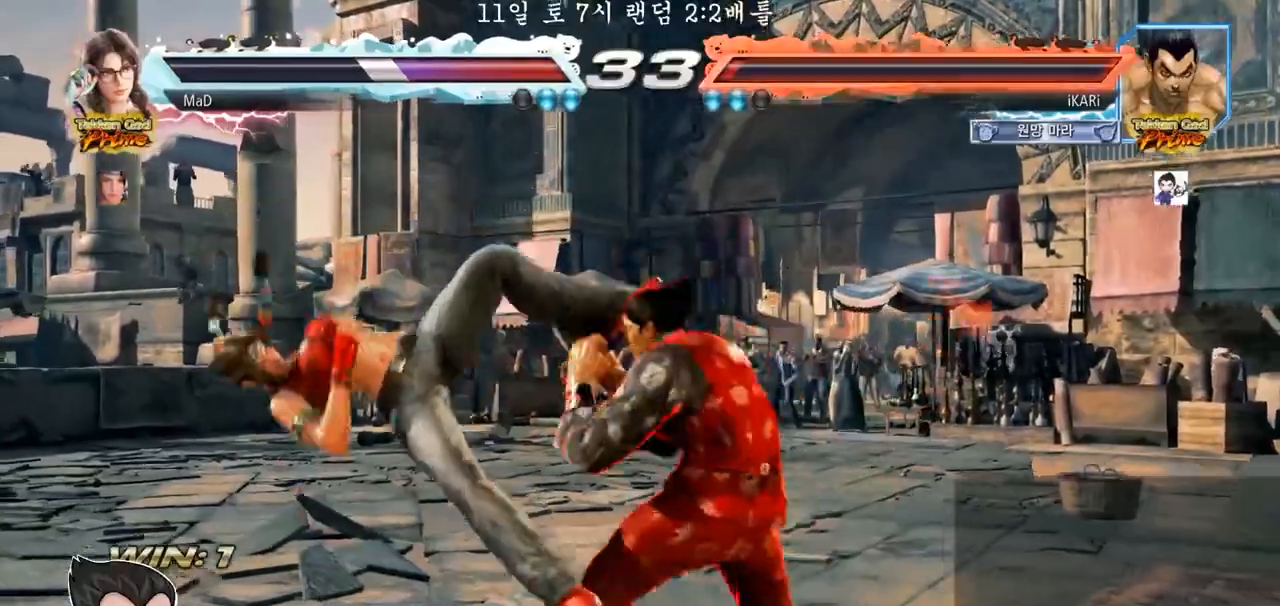
{"buttons": [], "left_stick": "center", "events": [[350, "left_stick", "left"], [417, "left_stick", "center"], [450, "SQUARE", "down"], [500, "SQUARE", "up"]]}
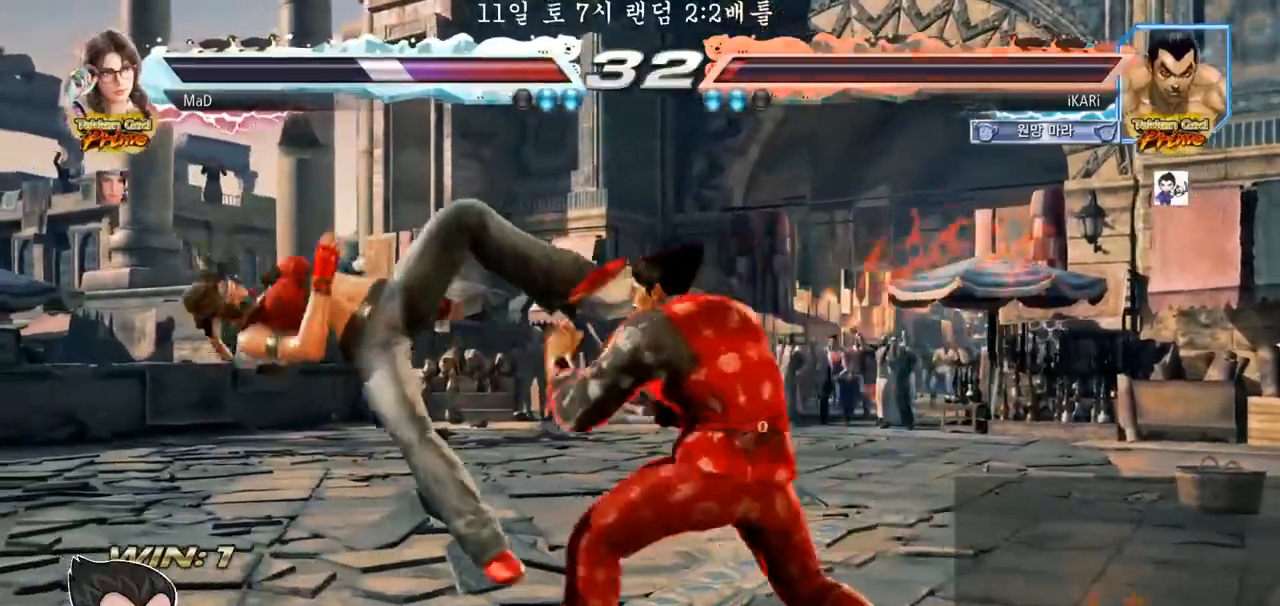
{"buttons": [], "left_stick": "left", "events": [[417, "left_stick", "left"]]}
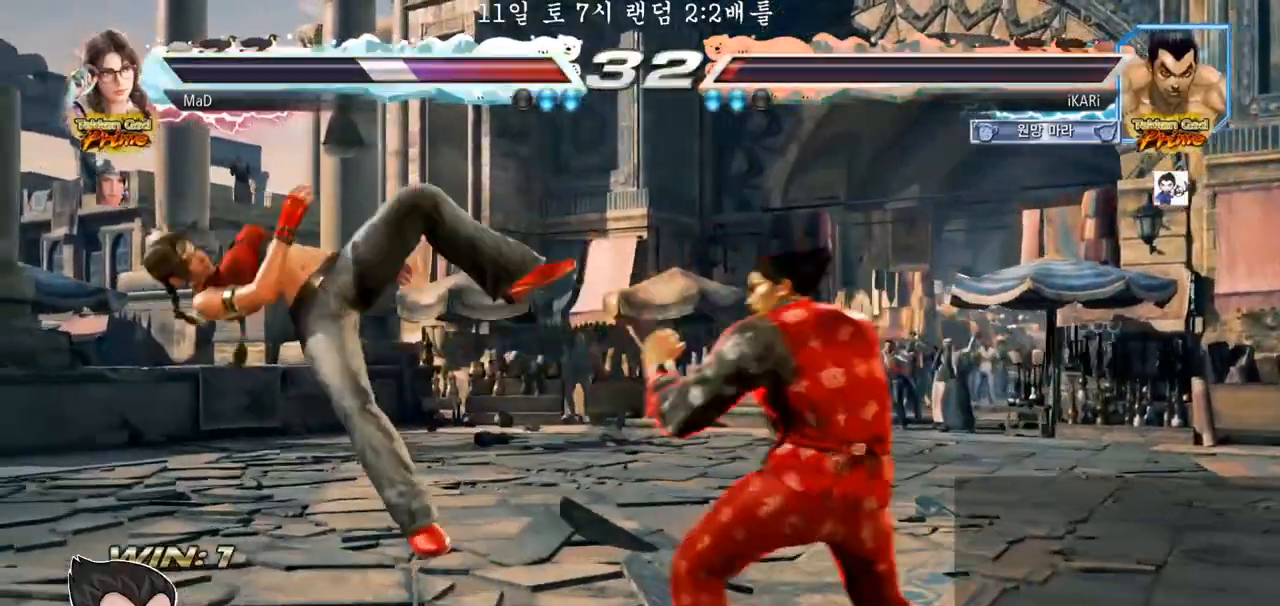
{"buttons": [], "left_stick": "center", "events": [[17, "SQUARE", "down"], [33, "left_stick", "center"], [83, "SQUARE", "up"], [317, "left_stick", "right"], [383, "left_stick", "center"]]}
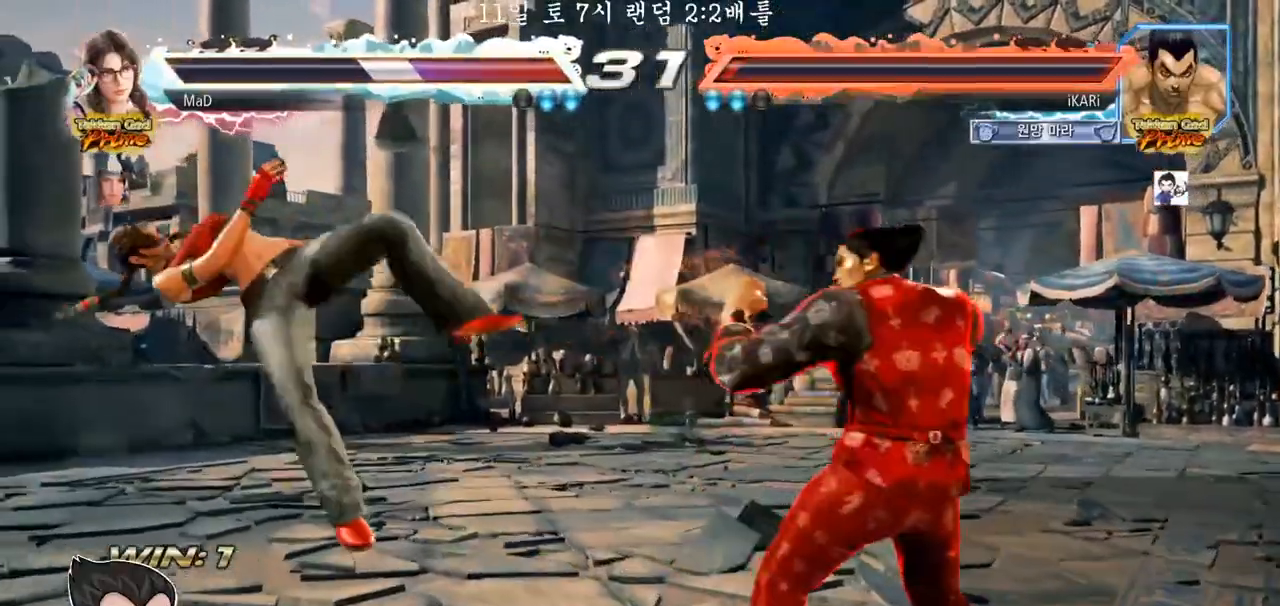
{"buttons": [], "left_stick": "center", "events": [[67, "left_stick", "left"], [150, "left_stick", "down"], [267, "left_stick", "left"], [400, "left_stick", "center"]]}
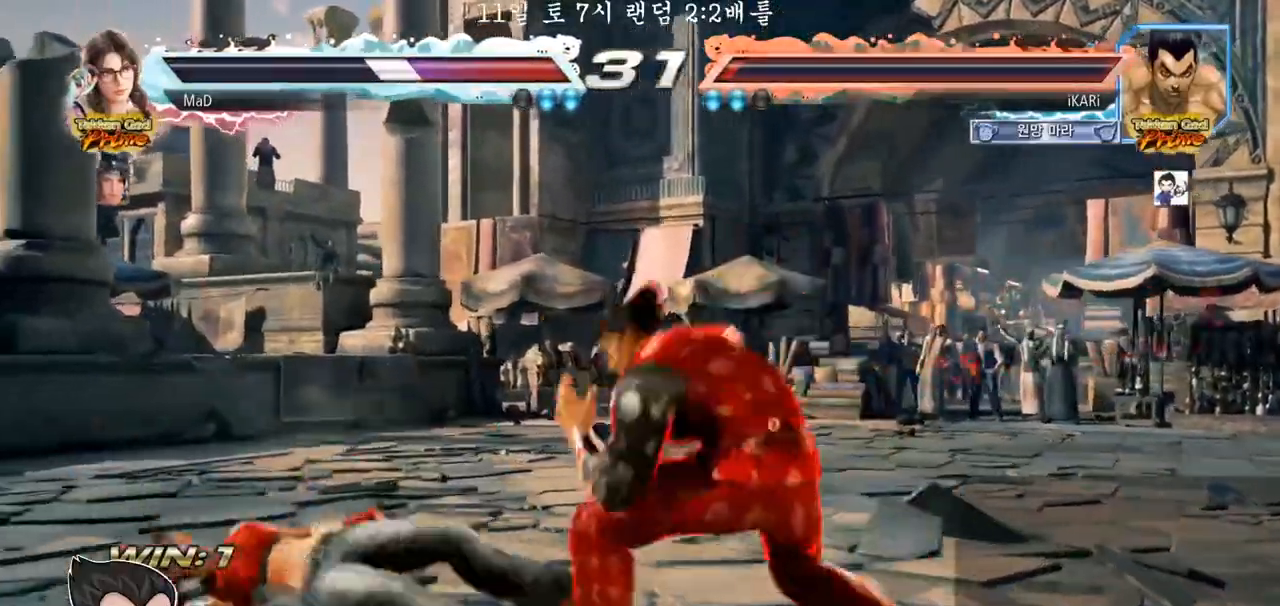
{"buttons": [], "left_stick": "center", "events": [[200, "left_stick", "left"], [317, "CIRCLE", "down"], [367, "CIRCLE", "up"], [417, "TRIANGLE", "down"], [467, "TRIANGLE", "up"], [483, "left_stick", "center"]]}
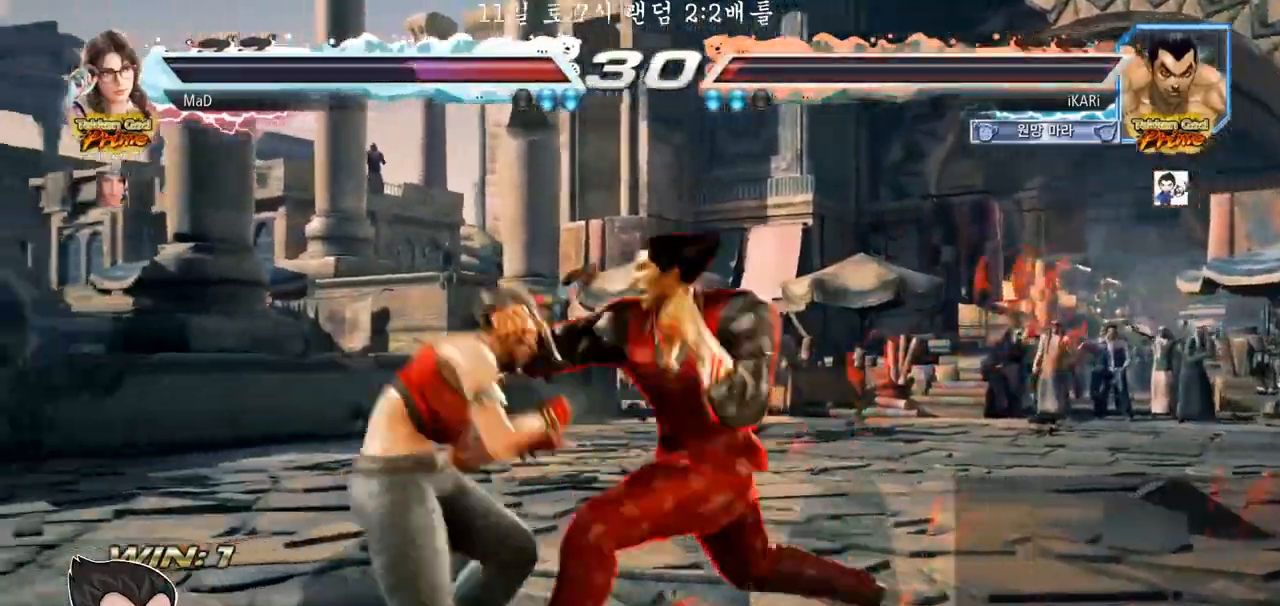
{"buttons": [], "left_stick": "center", "events": []}
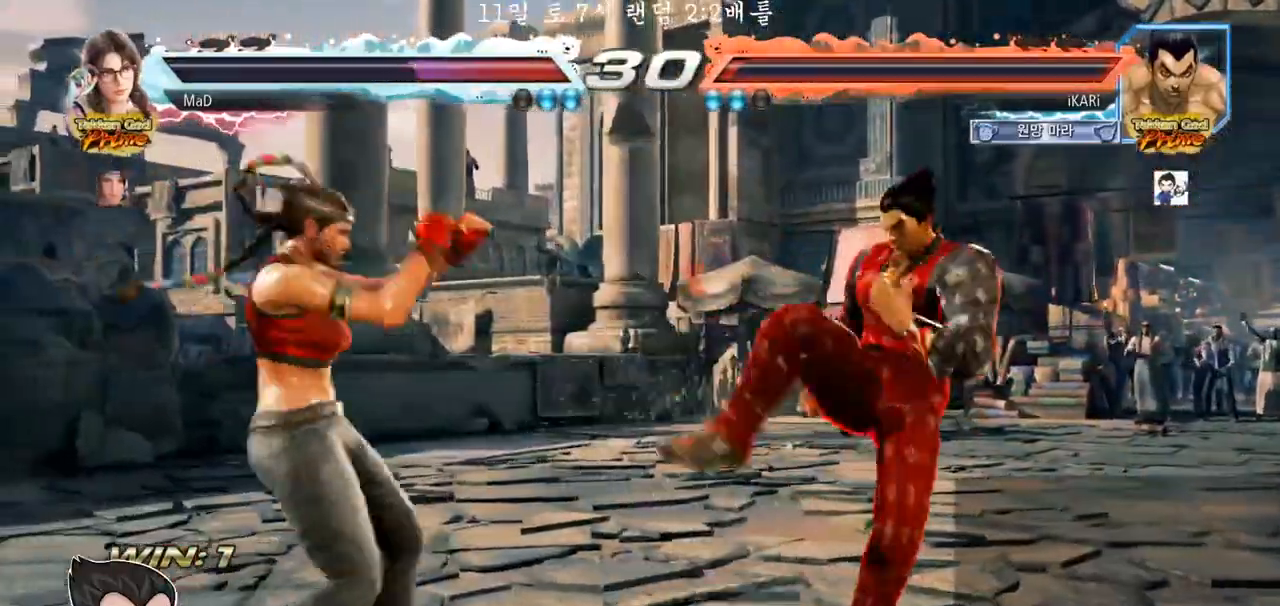
{"buttons": [], "left_stick": "center", "events": [[100, "left_stick", "right"], [450, "left_stick", "center"]]}
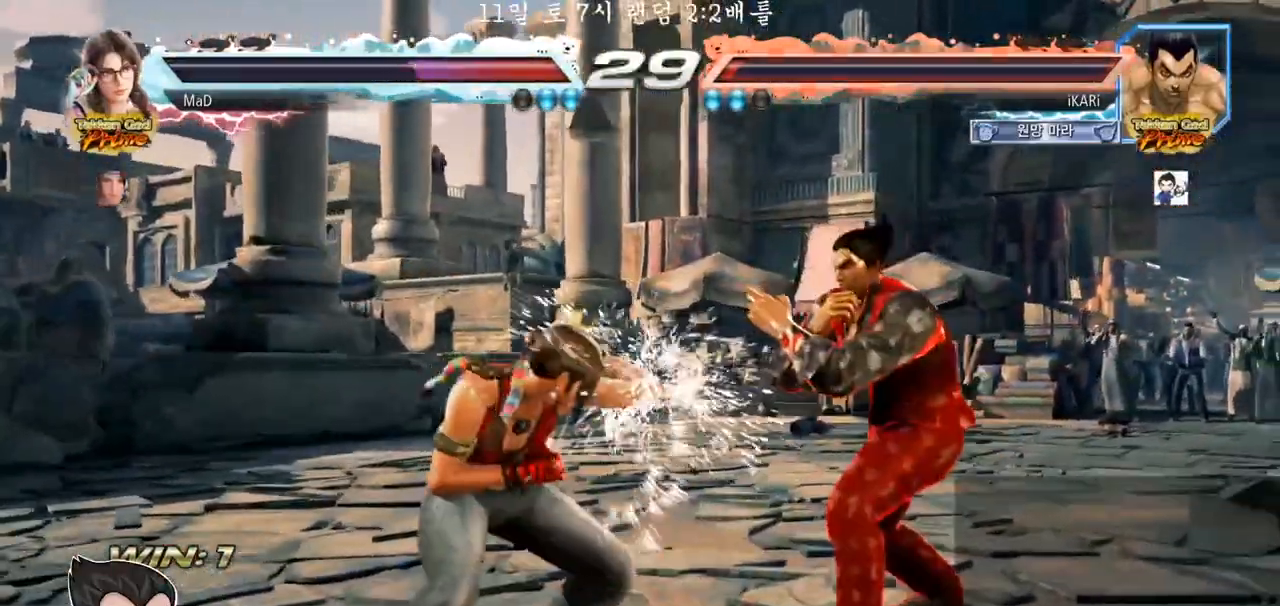
{"buttons": [], "left_stick": "center", "events": [[100, "left_stick", "right"], [150, "left_stick", "center"], [200, "left_stick", "right"], [500, "left_stick", "center"]]}
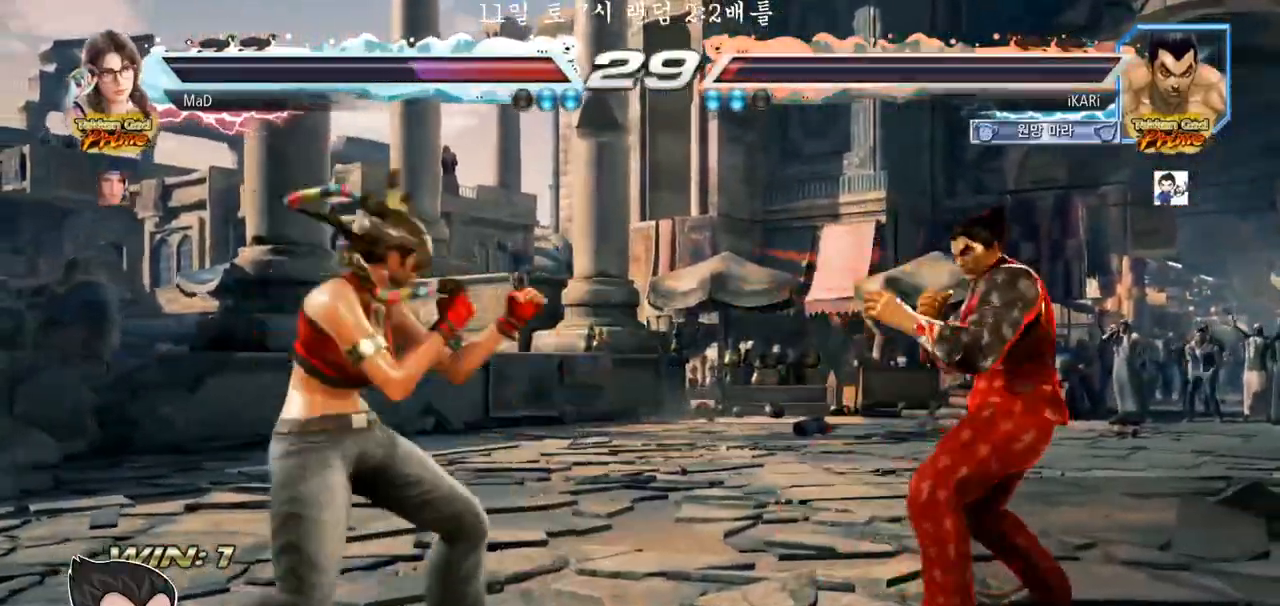
{"buttons": ["CIRCLE", "SQUARE"], "left_stick": "up", "events": [[33, "left_stick", "right"], [83, "left_stick", "down"], [167, "CIRCLE", "down"], [167, "left_stick", "center"], [183, "SQUARE", "down"], [400, "left_stick", "up"]]}